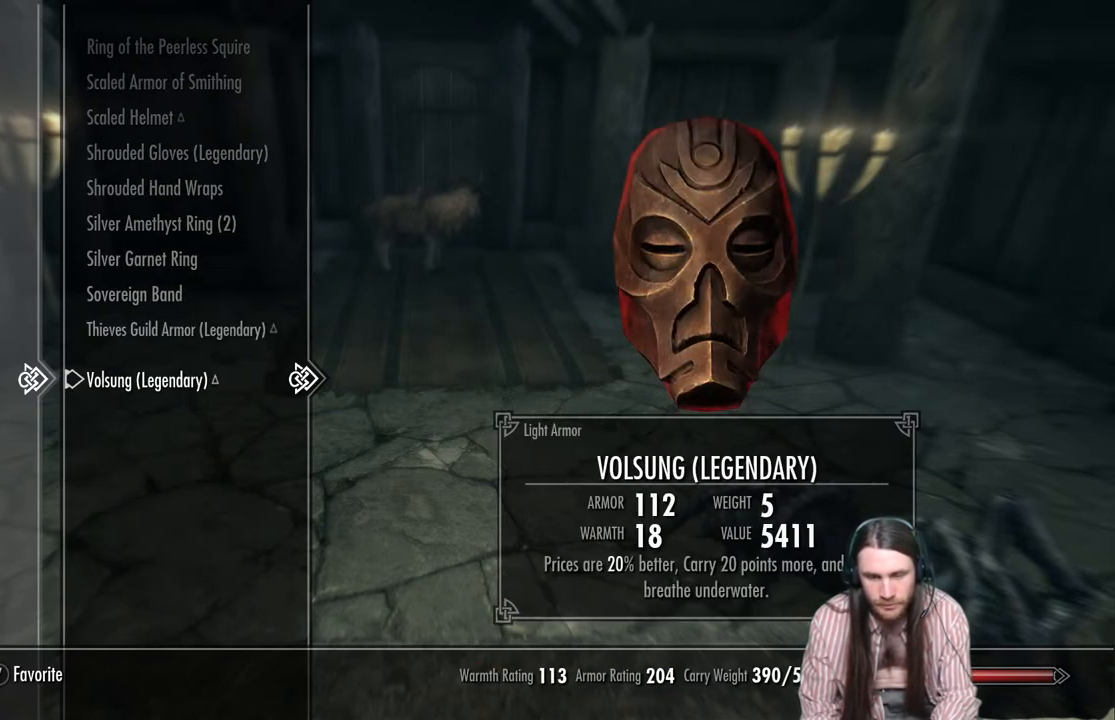
Gameplay with a controller (Xbox layout); each line is a JSON object with the inputs held at the frame after it. "events" lists button and stick changes between this image and that frame as [ms after this image, input, new state], when the widget could be followed in between.
{"buttons": [], "left_stick": "center", "right_stick": "center", "events": []}
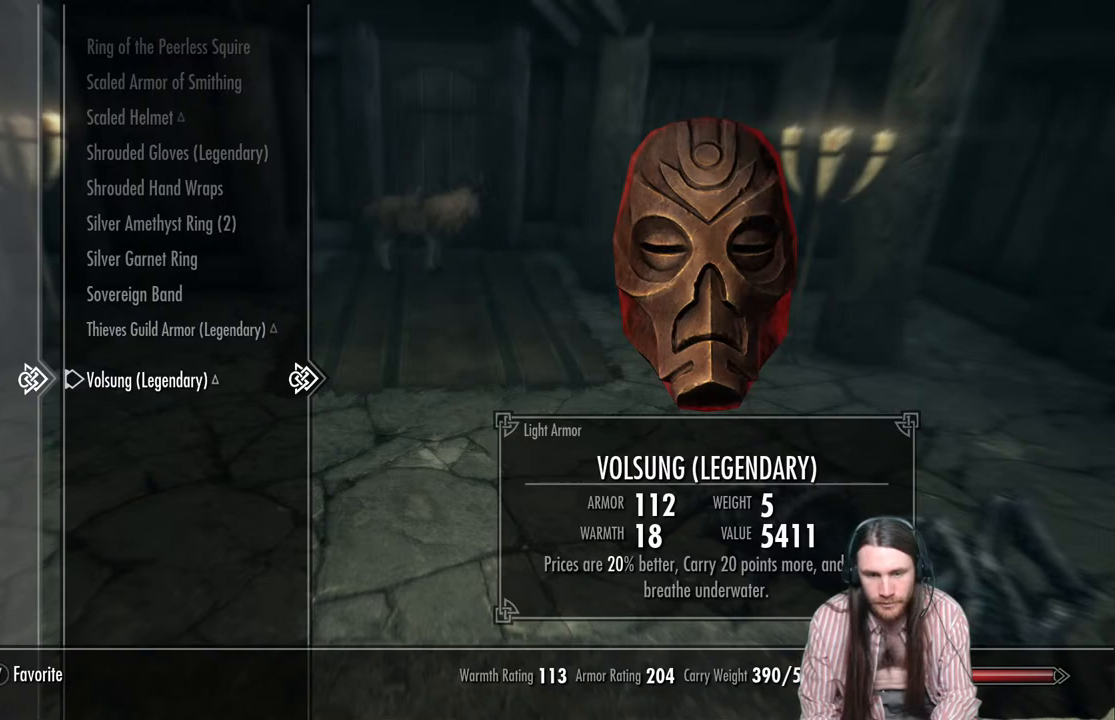
{"buttons": [], "left_stick": "center", "right_stick": "center", "events": []}
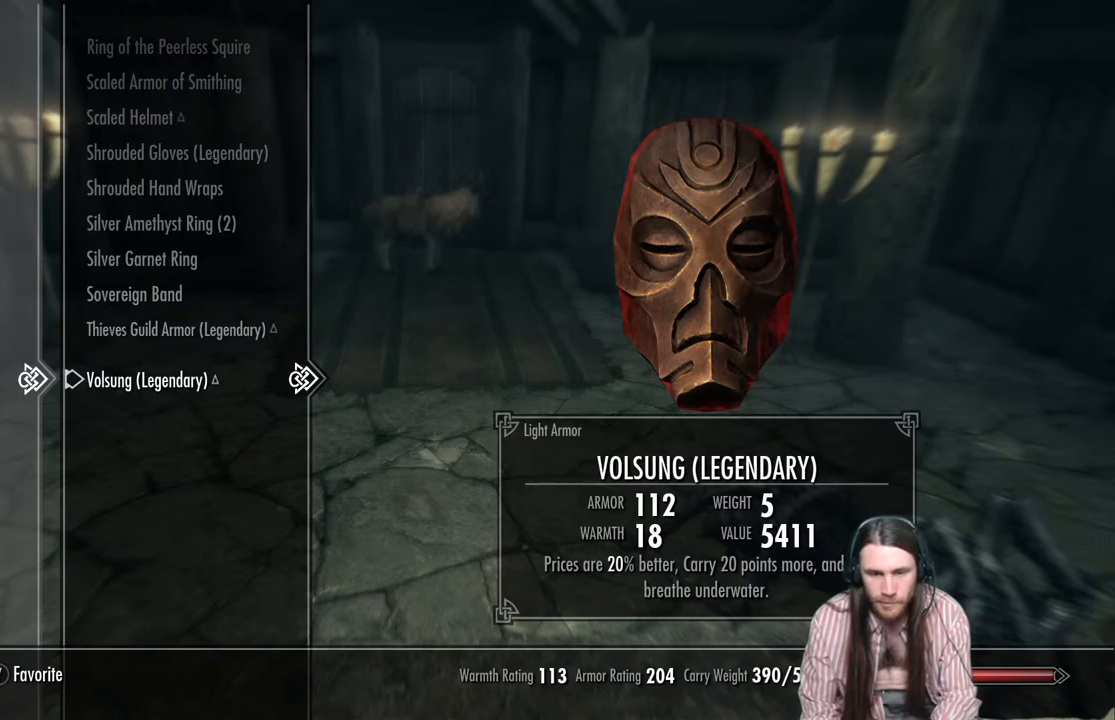
{"buttons": ["B"], "left_stick": "center", "right_stick": "center", "events": [[433, "B", "down"]]}
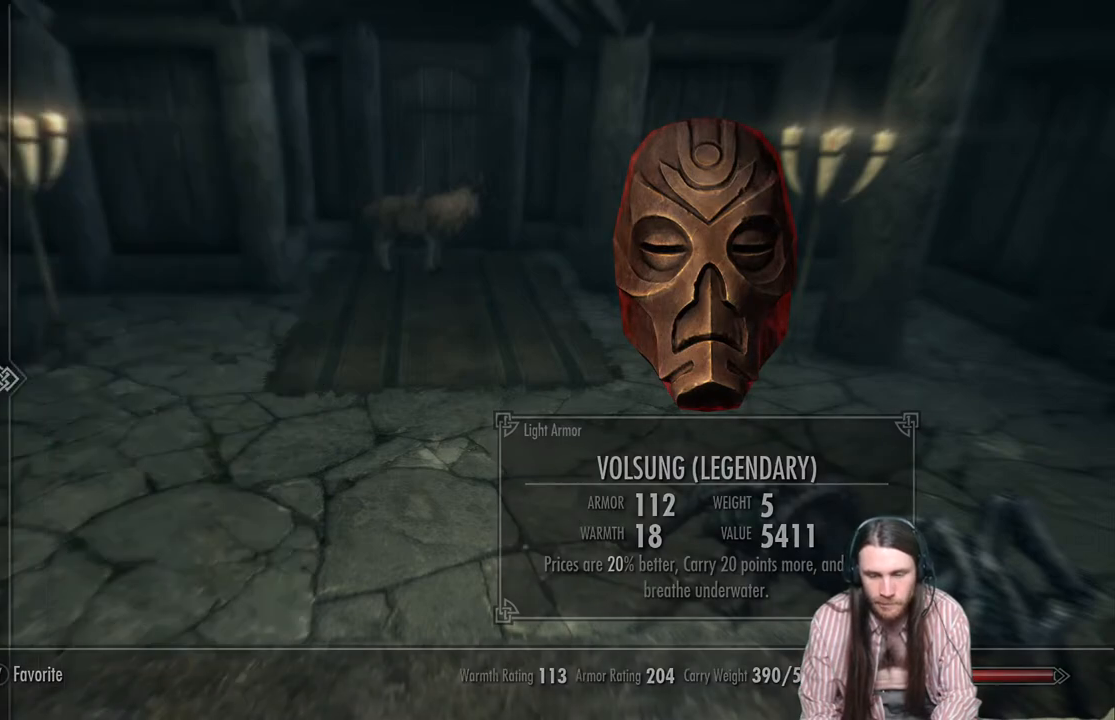
{"buttons": [], "left_stick": "center", "right_stick": "center", "events": [[83, "B", "up"]]}
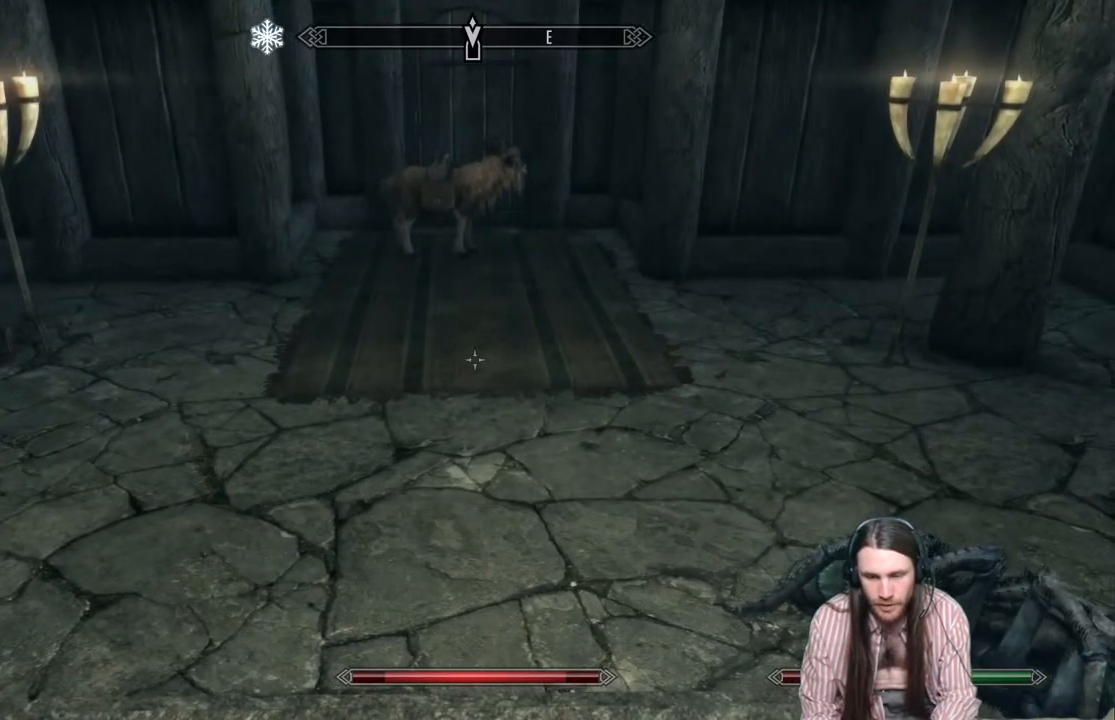
{"buttons": [], "left_stick": "center", "right_stick": "center", "events": []}
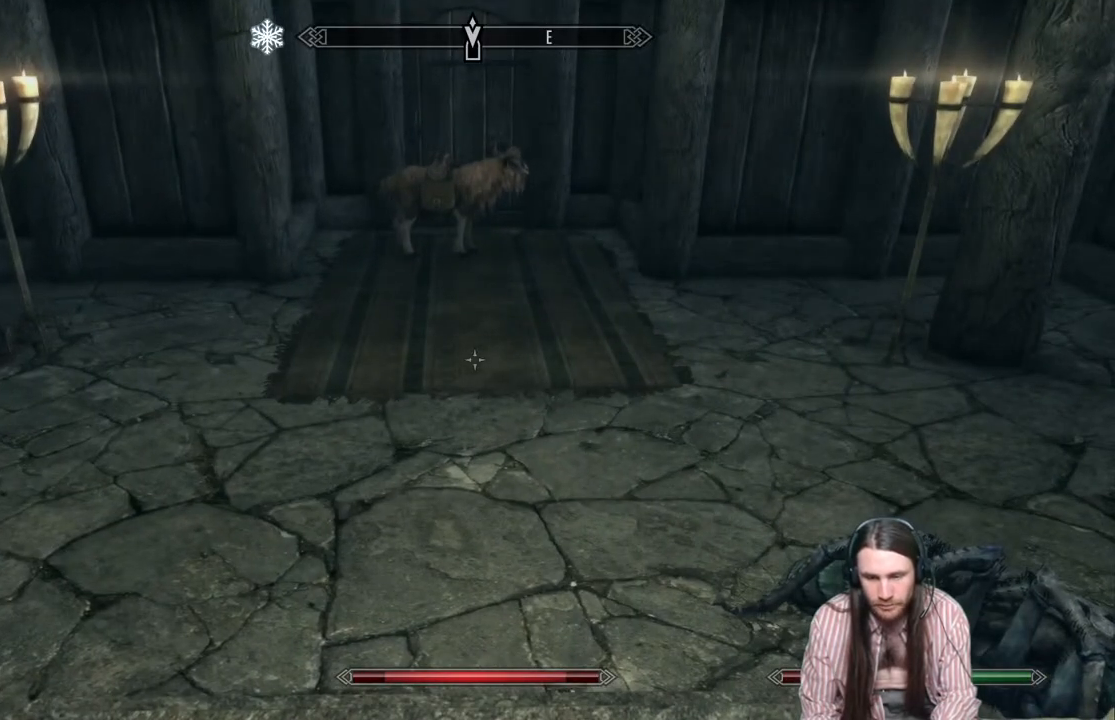
{"buttons": ["DPAD_RIGHT"], "left_stick": "center", "right_stick": "center", "events": [[217, "B", "down"], [283, "B", "up"], [433, "DPAD_RIGHT", "down"]]}
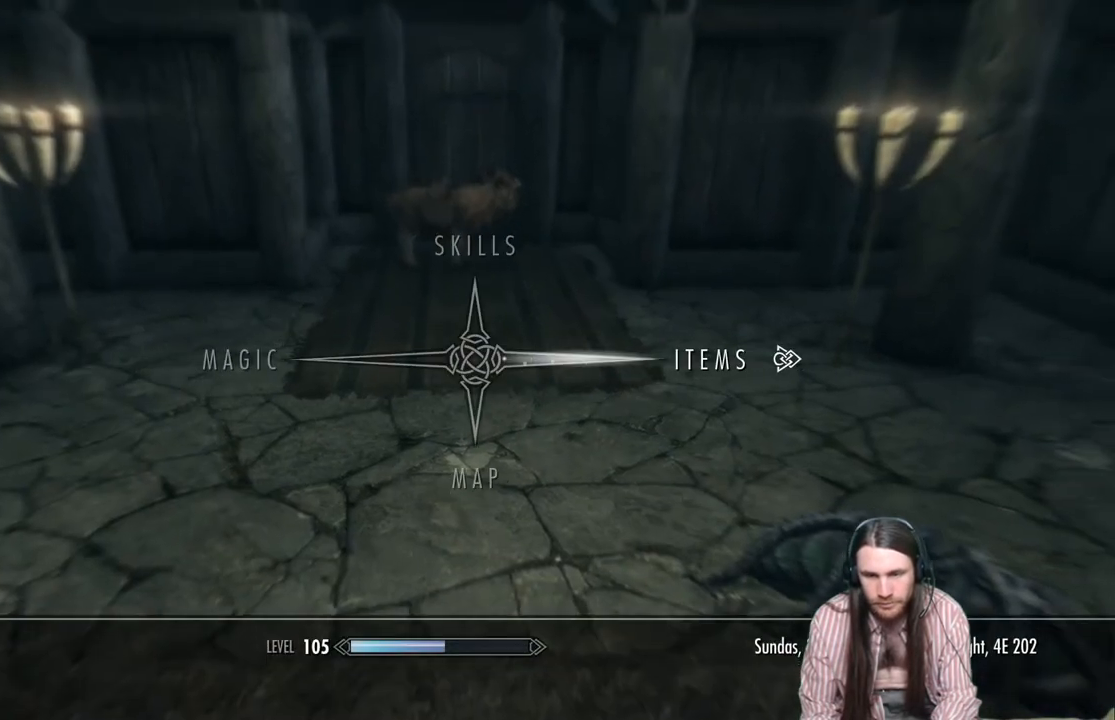
{"buttons": [], "left_stick": "center", "right_stick": "center", "events": [[67, "DPAD_RIGHT", "up"], [100, "A", "down"], [167, "A", "up"]]}
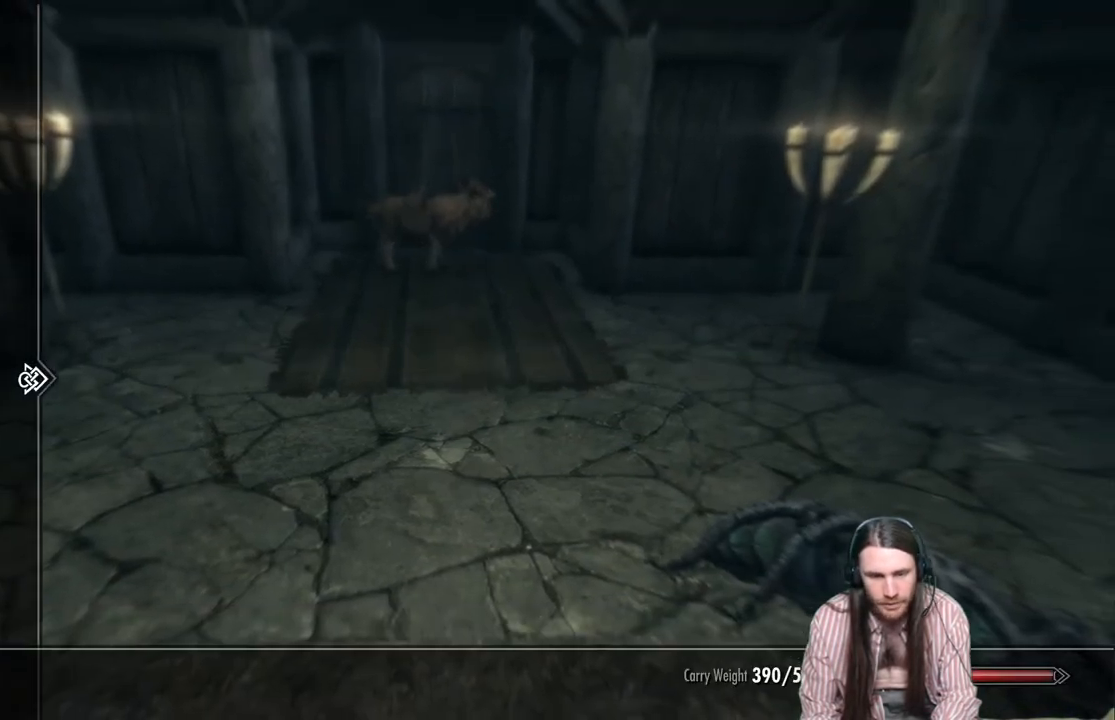
{"buttons": [], "left_stick": "center", "right_stick": "center", "events": [[400, "DPAD_DOWN", "down"], [500, "DPAD_DOWN", "up"]]}
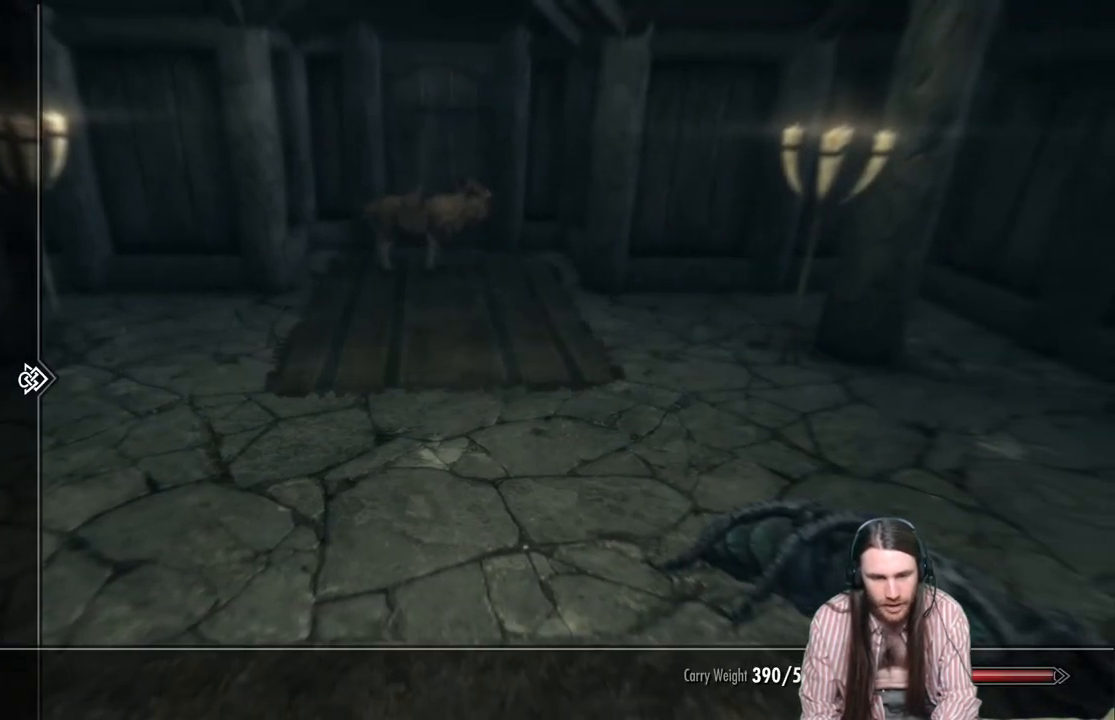
{"buttons": ["DPAD_RIGHT"], "left_stick": "center", "right_stick": "center", "events": [[100, "DPAD_DOWN", "down"], [217, "DPAD_DOWN", "up"], [500, "DPAD_RIGHT", "down"]]}
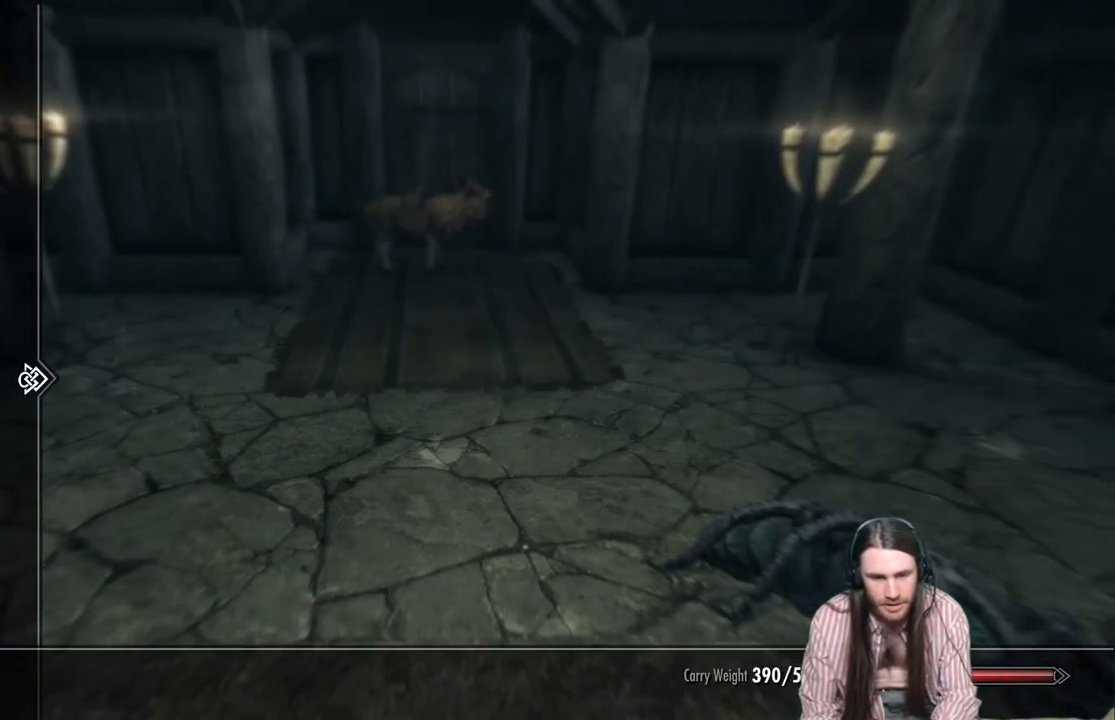
{"buttons": [], "left_stick": "center", "right_stick": "center", "events": [[133, "DPAD_RIGHT", "up"]]}
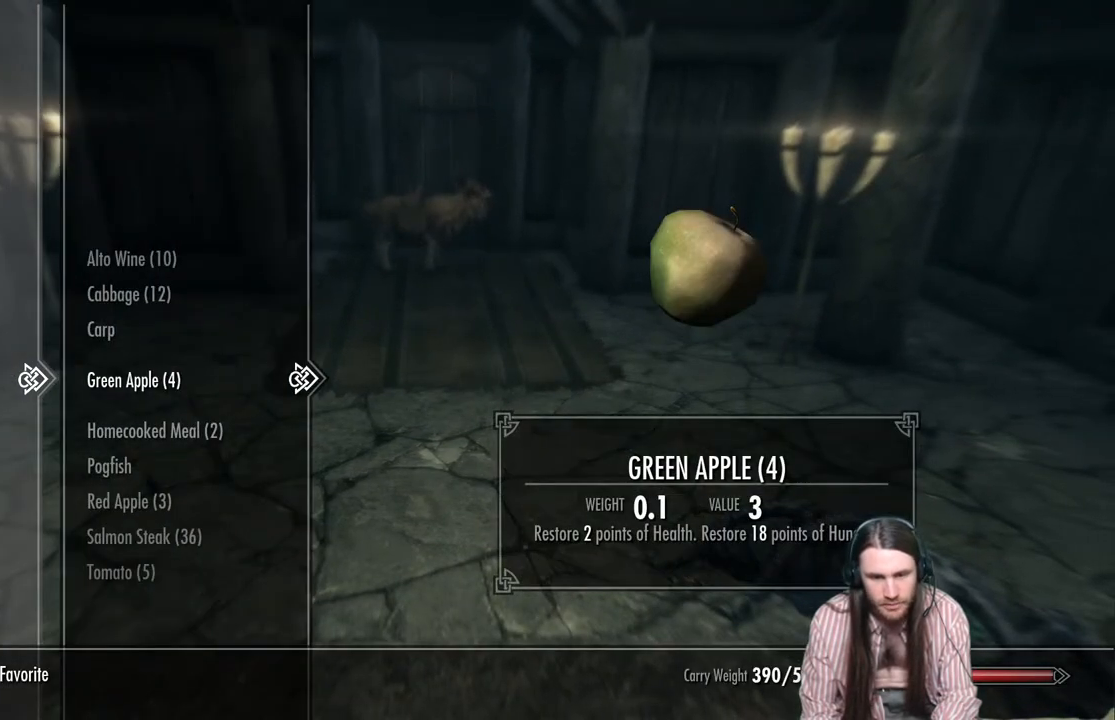
{"buttons": [], "left_stick": "center", "right_stick": "center", "events": []}
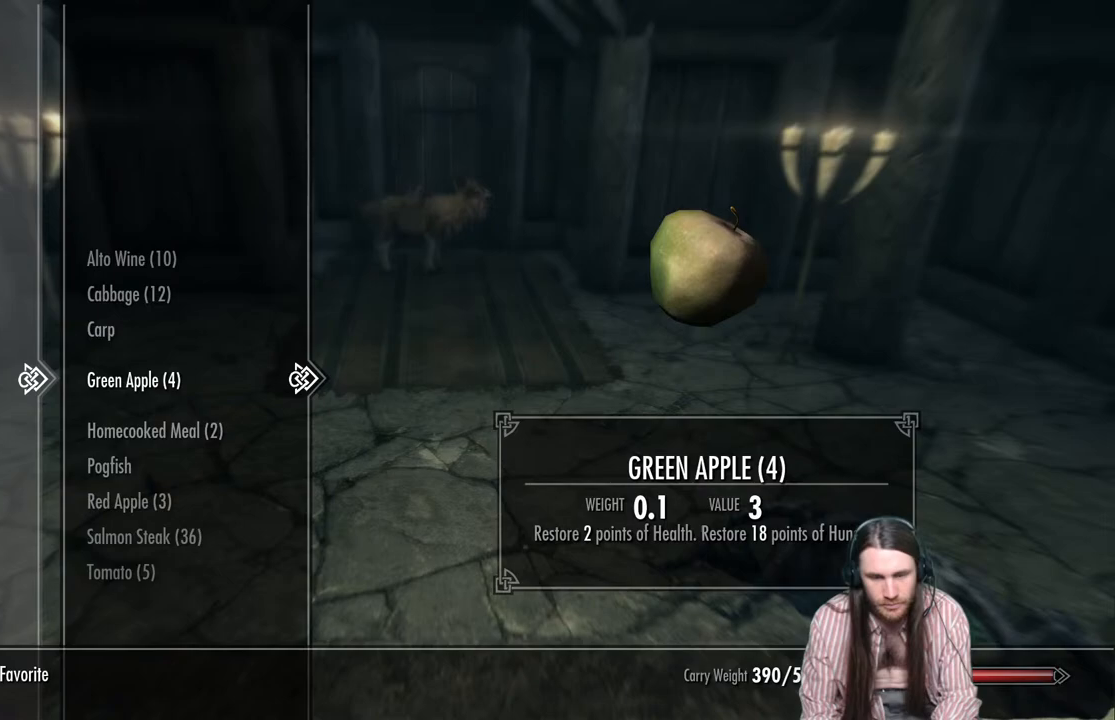
{"buttons": [], "left_stick": "center", "right_stick": "center", "events": []}
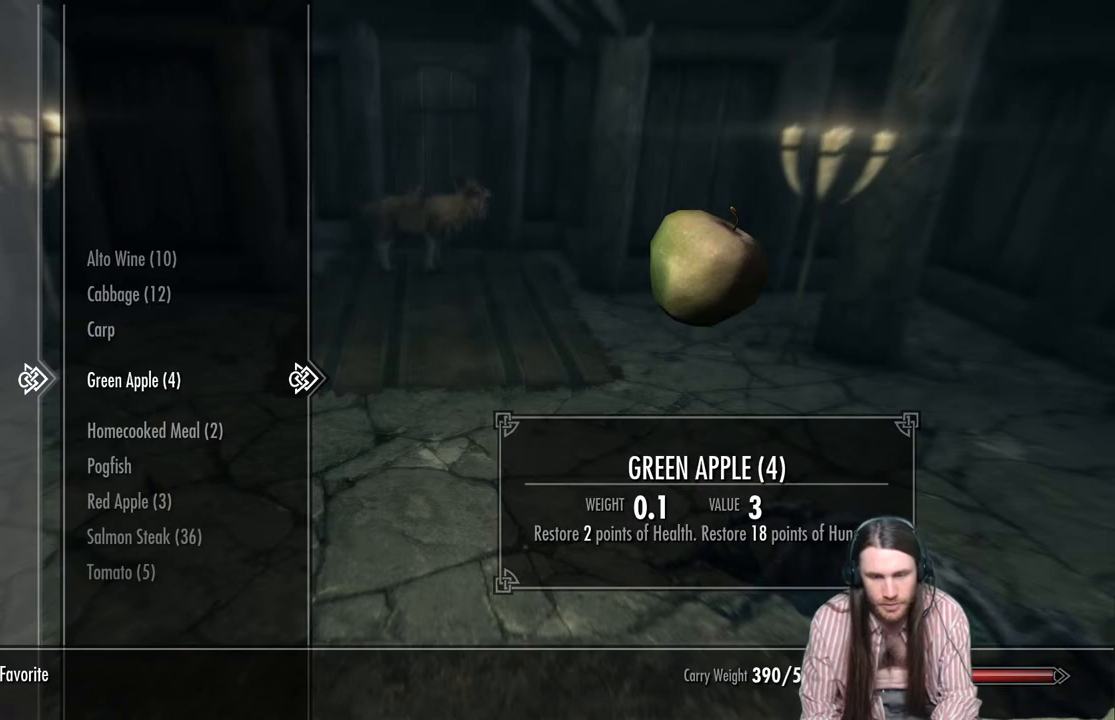
{"buttons": [], "left_stick": "center", "right_stick": "center", "events": []}
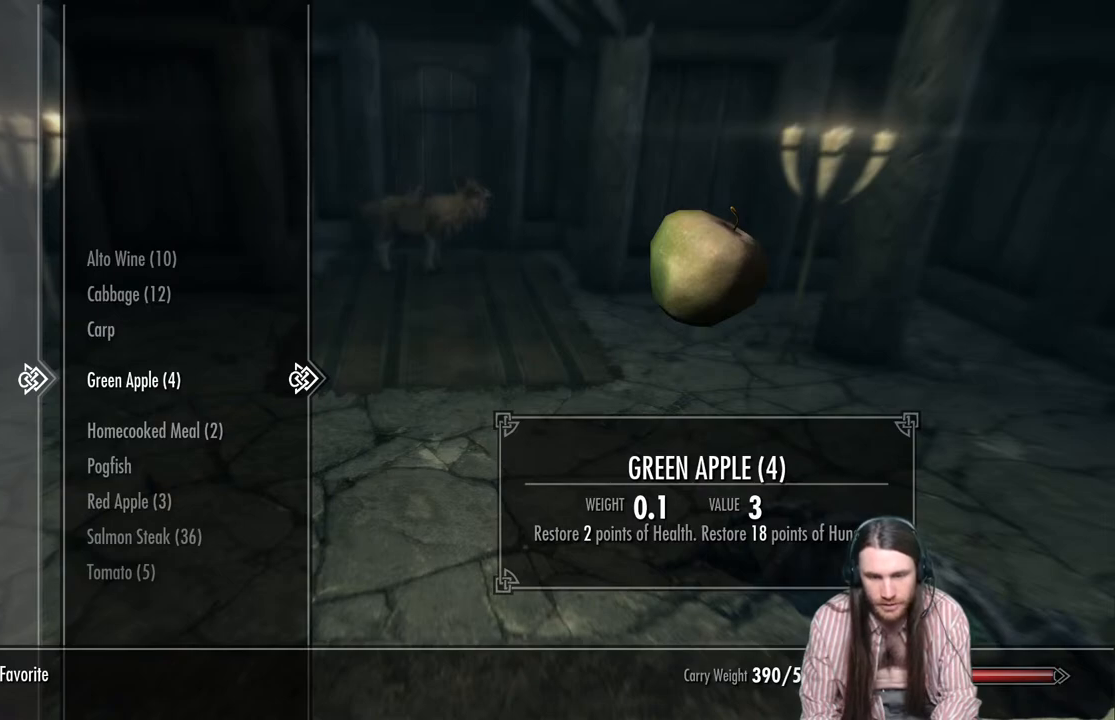
{"buttons": [], "left_stick": "center", "right_stick": "center", "events": []}
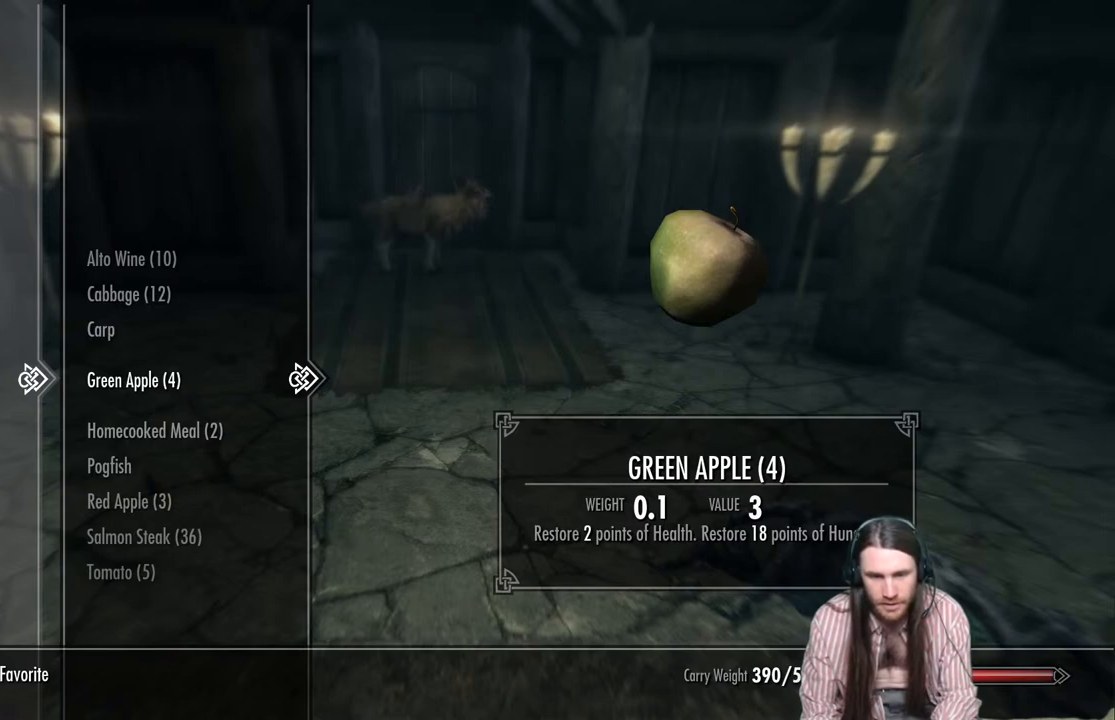
{"buttons": [], "left_stick": "center", "right_stick": "center", "events": [[417, "DPAD_UP", "down"], [483, "DPAD_UP", "up"]]}
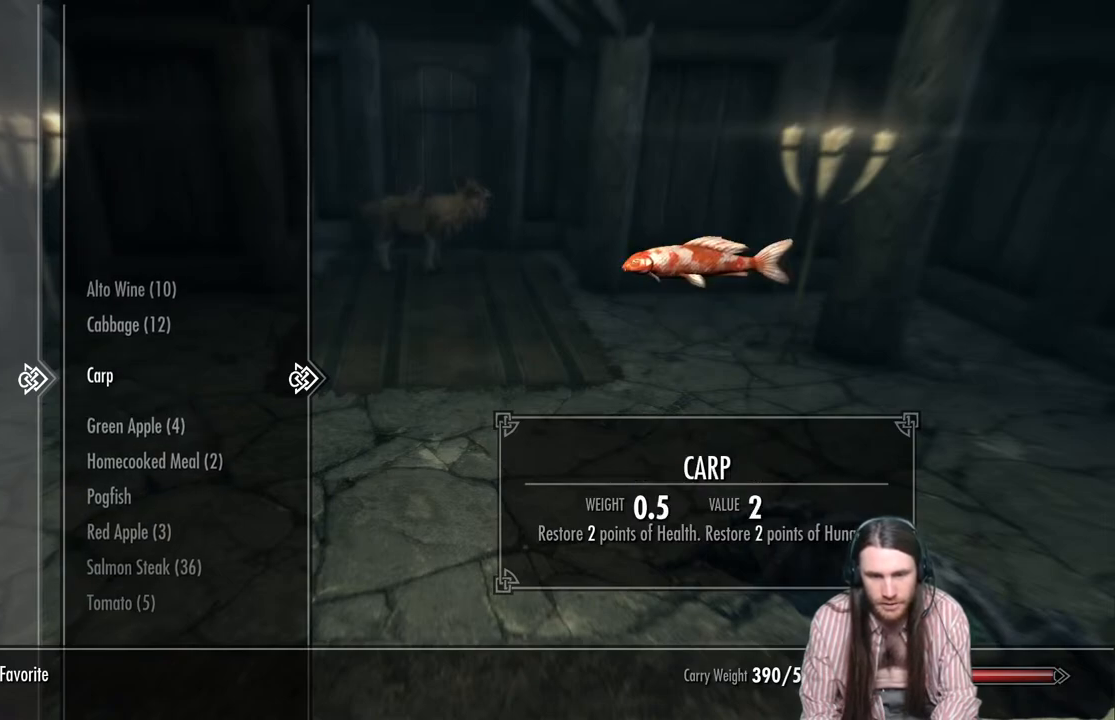
{"buttons": [], "left_stick": "center", "right_stick": "center", "events": [[83, "DPAD_UP", "down"], [200, "DPAD_UP", "up"]]}
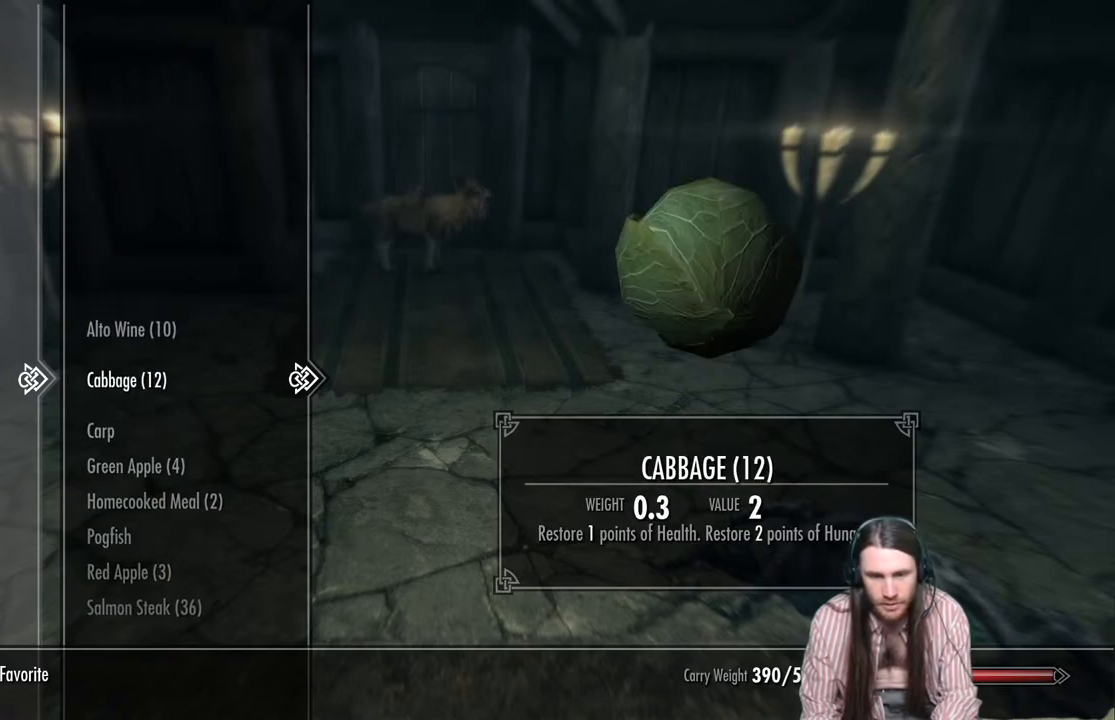
{"buttons": ["L2", "R2"], "left_stick": "center", "right_stick": "center", "events": [[50, "R2", "down"], [150, "R2", "up"], [217, "L2", "down"], [317, "L2", "up"], [400, "R2", "down"], [483, "L2", "down"]]}
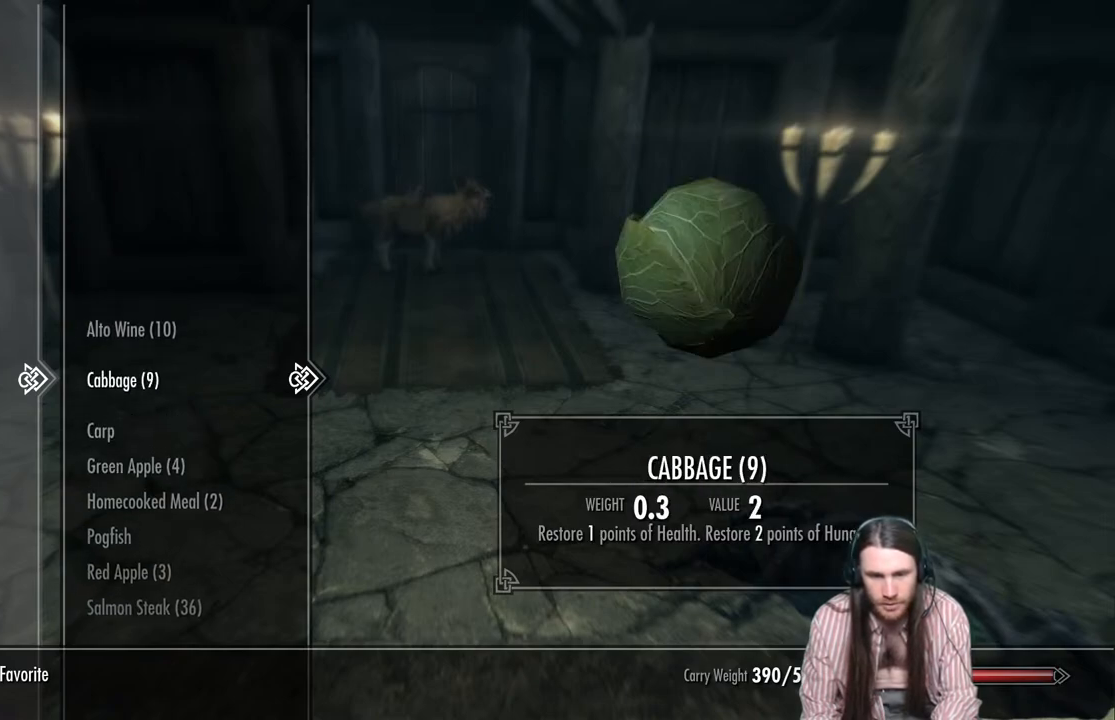
{"buttons": [], "left_stick": "center", "right_stick": "center", "events": [[17, "R2", "up"], [133, "L2", "up"], [167, "R2", "down"], [300, "R2", "up"], [317, "L2", "down"], [417, "L2", "up"]]}
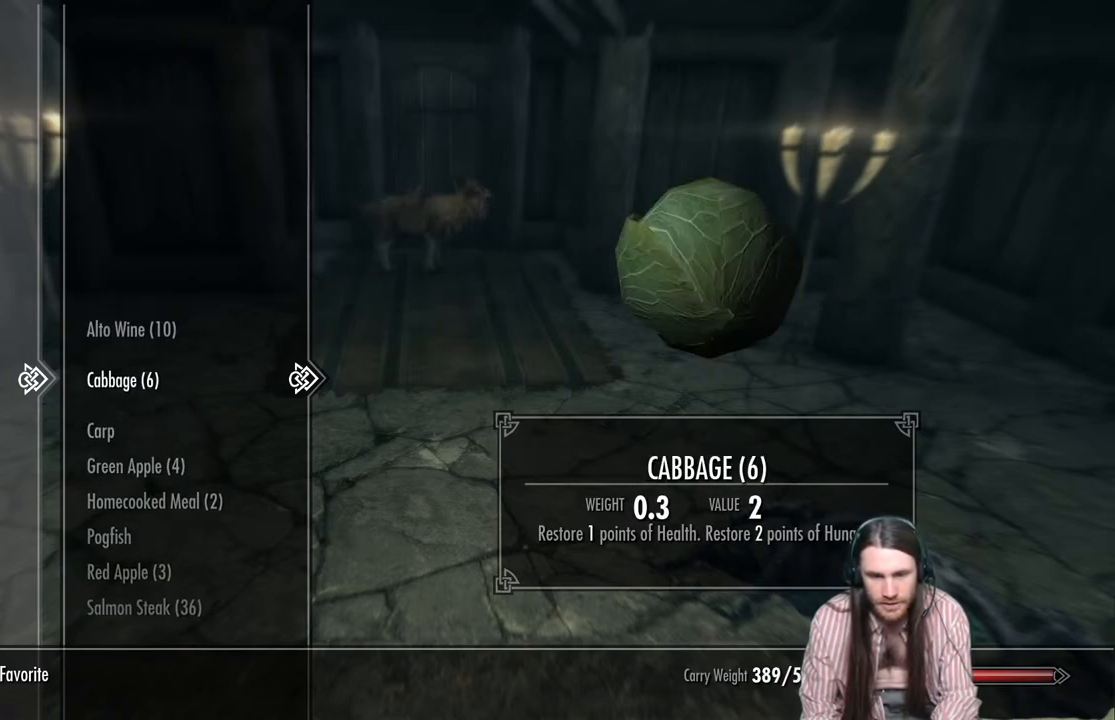
{"buttons": [], "left_stick": "center", "right_stick": "center", "events": [[17, "R2", "down"], [133, "R2", "up"]]}
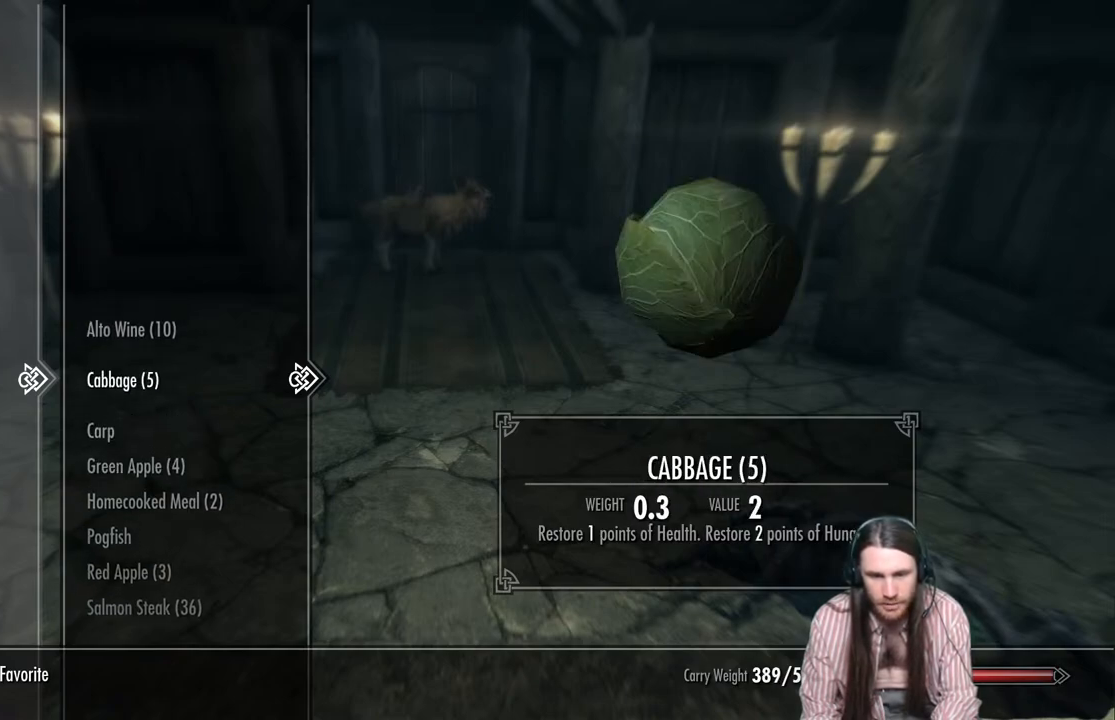
{"buttons": [], "left_stick": "center", "right_stick": "center", "events": [[333, "DPAD_DOWN", "down"], [433, "DPAD_DOWN", "up"]]}
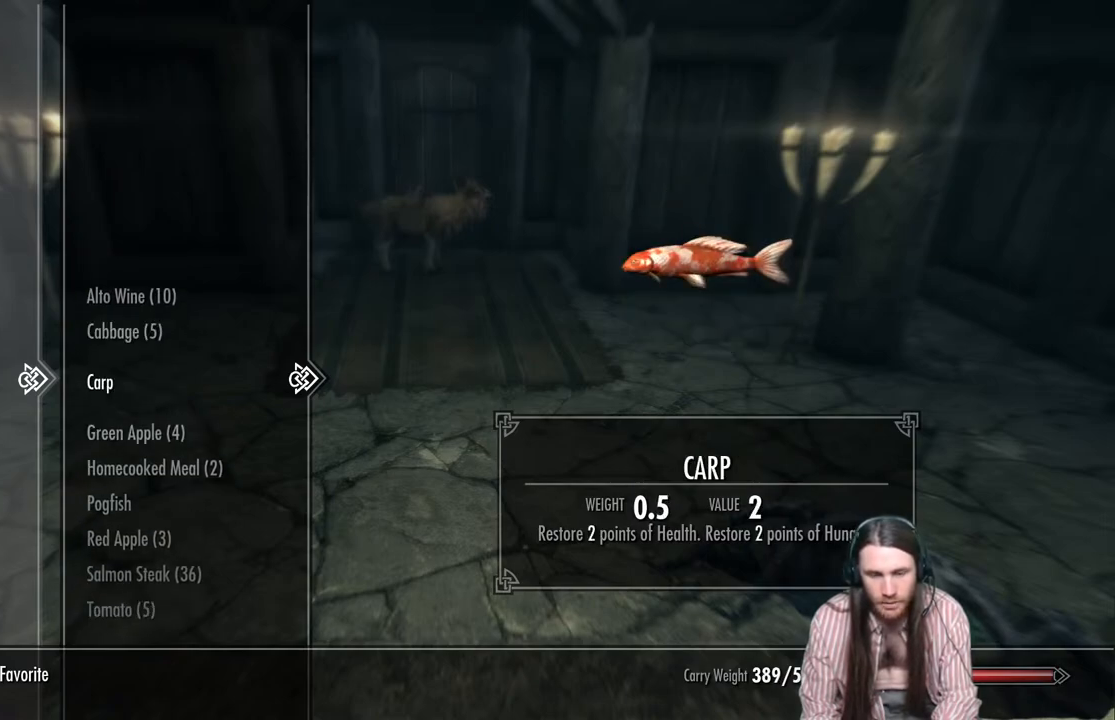
{"buttons": [], "left_stick": "center", "right_stick": "center", "events": [[17, "DPAD_DOWN", "down"], [150, "DPAD_DOWN", "up"]]}
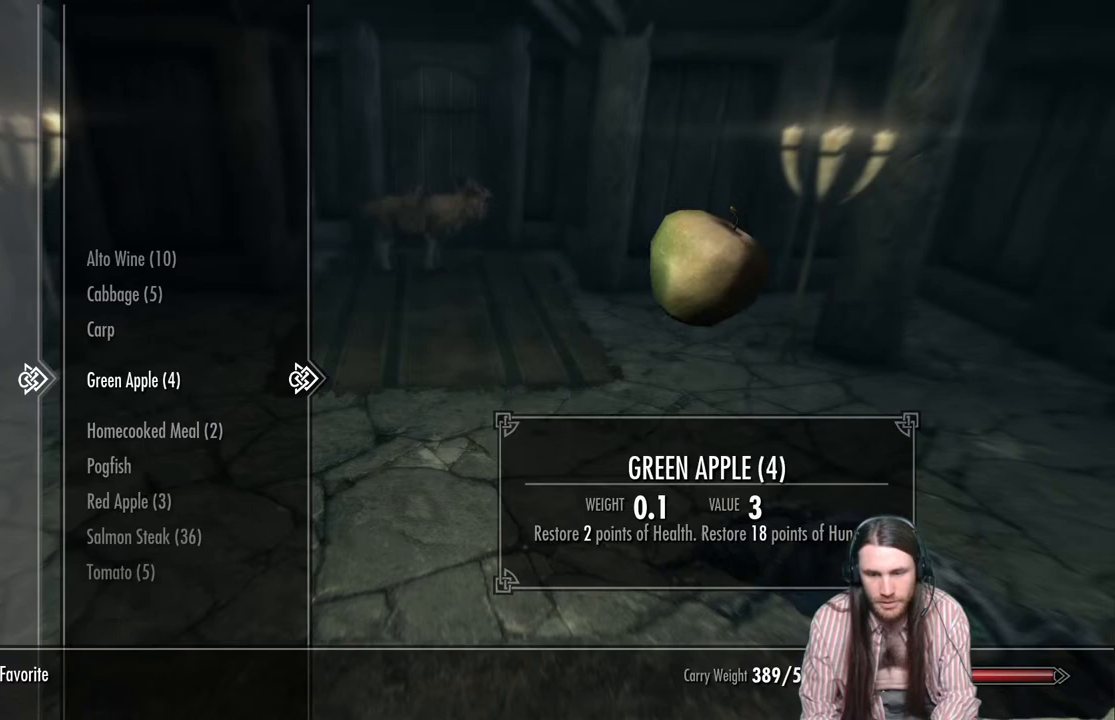
{"buttons": [], "left_stick": "center", "right_stick": "center", "events": []}
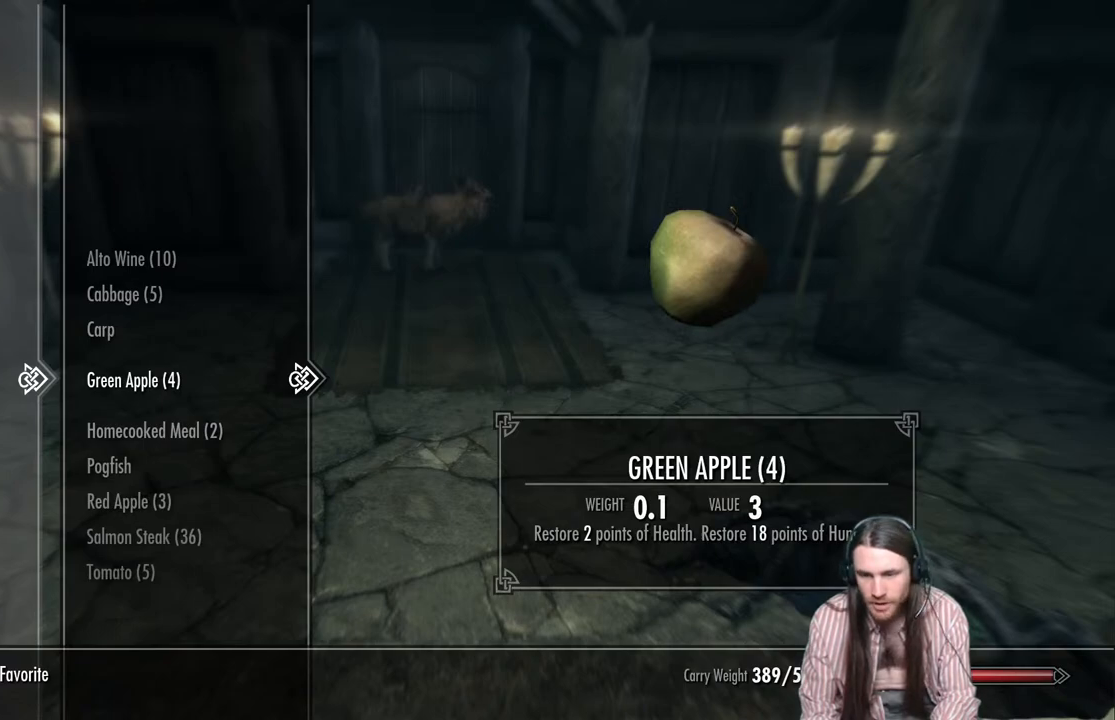
{"buttons": [], "left_stick": "center", "right_stick": "center", "events": []}
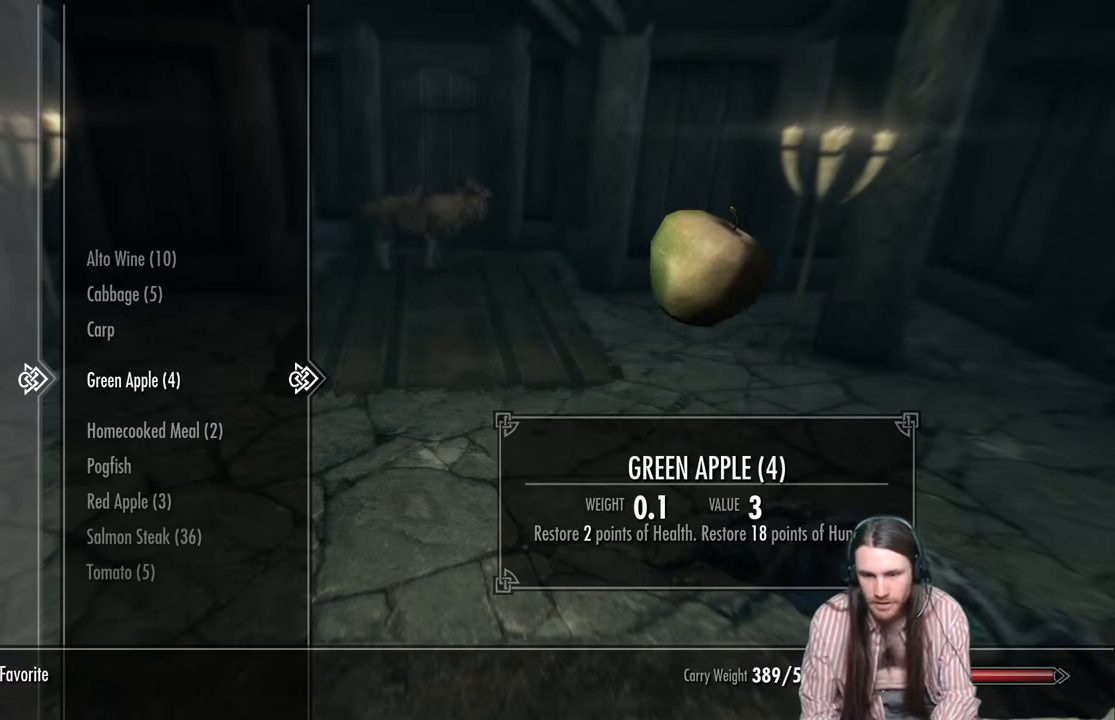
{"buttons": [], "left_stick": "center", "right_stick": "center", "events": []}
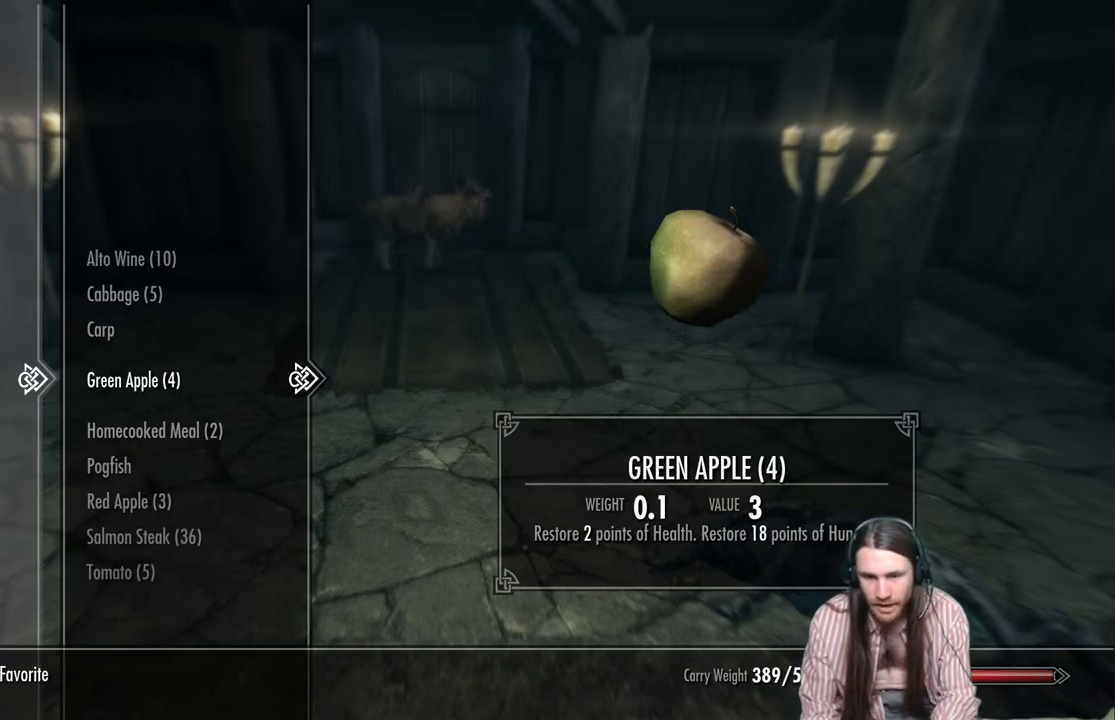
{"buttons": [], "left_stick": "center", "right_stick": "center", "events": []}
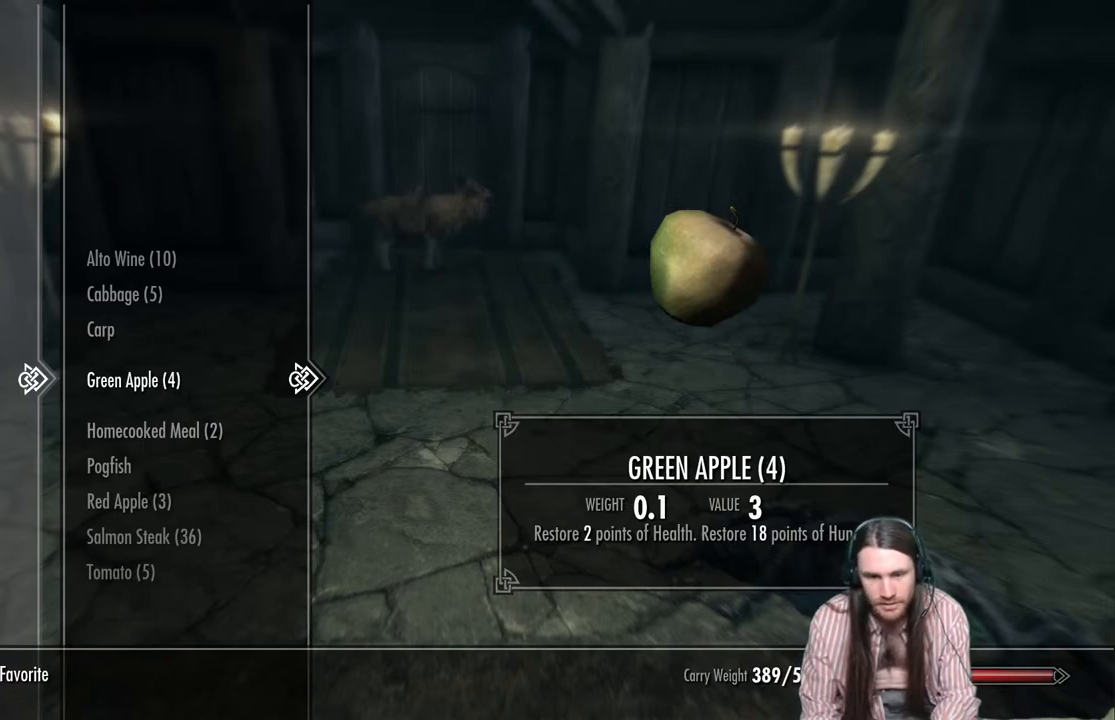
{"buttons": [], "left_stick": "center", "right_stick": "center", "events": []}
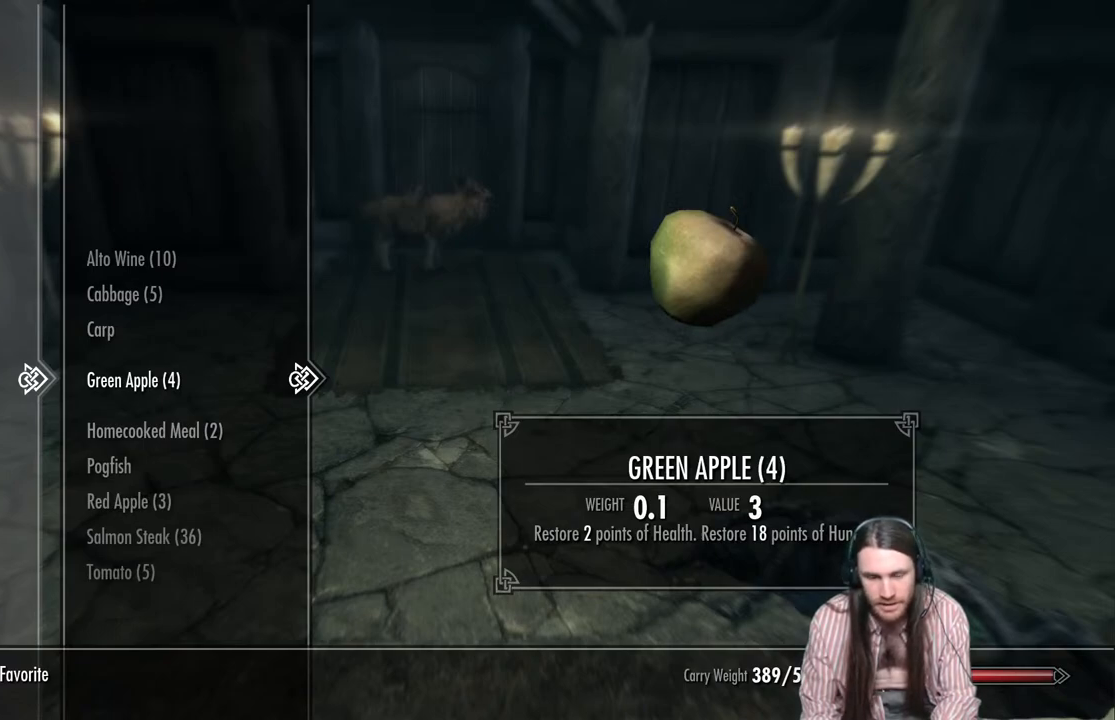
{"buttons": [], "left_stick": "center", "right_stick": "center", "events": []}
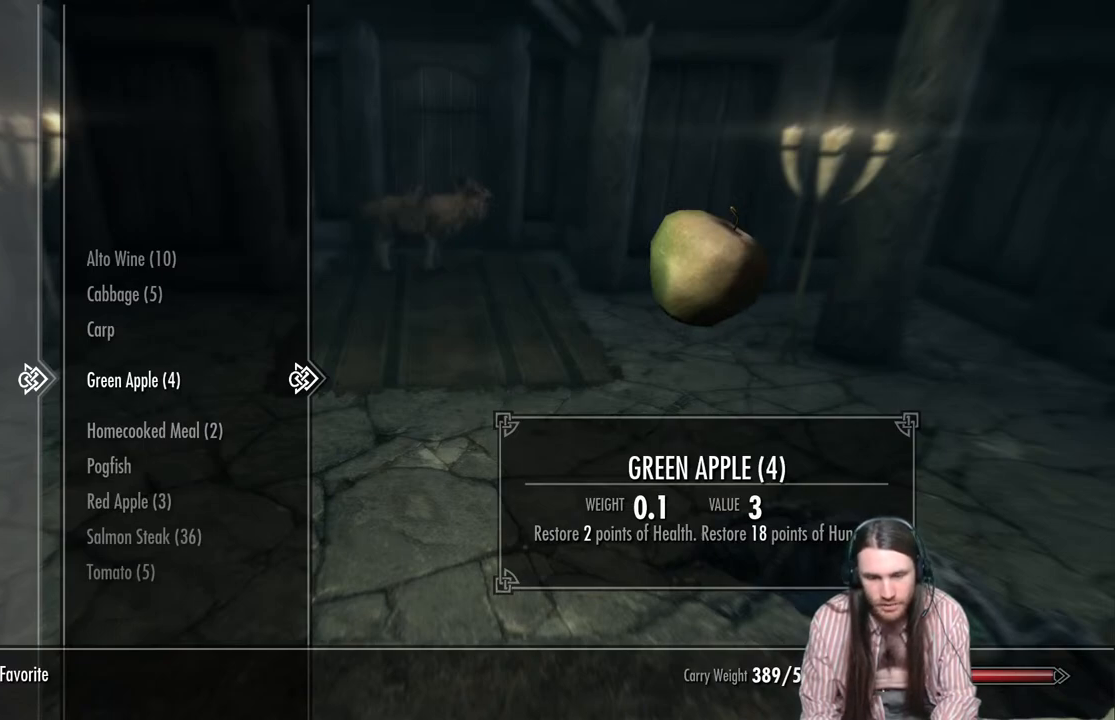
{"buttons": [], "left_stick": "center", "right_stick": "center", "events": []}
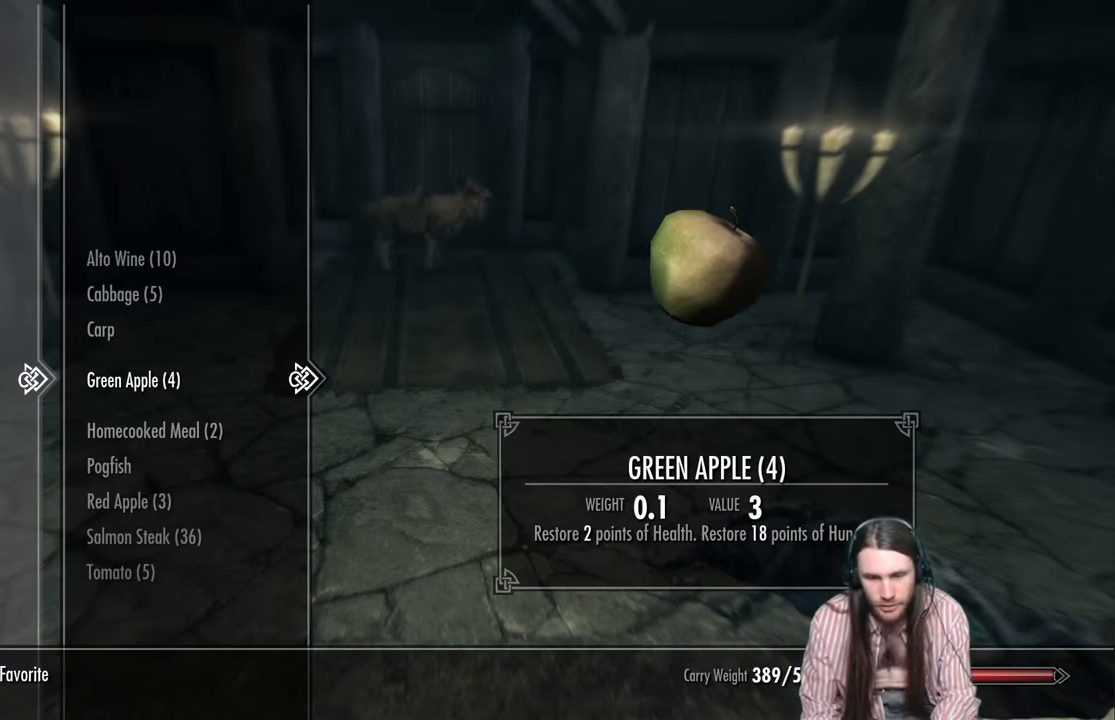
{"buttons": ["B"], "left_stick": "center", "right_stick": "center", "events": [[433, "B", "down"]]}
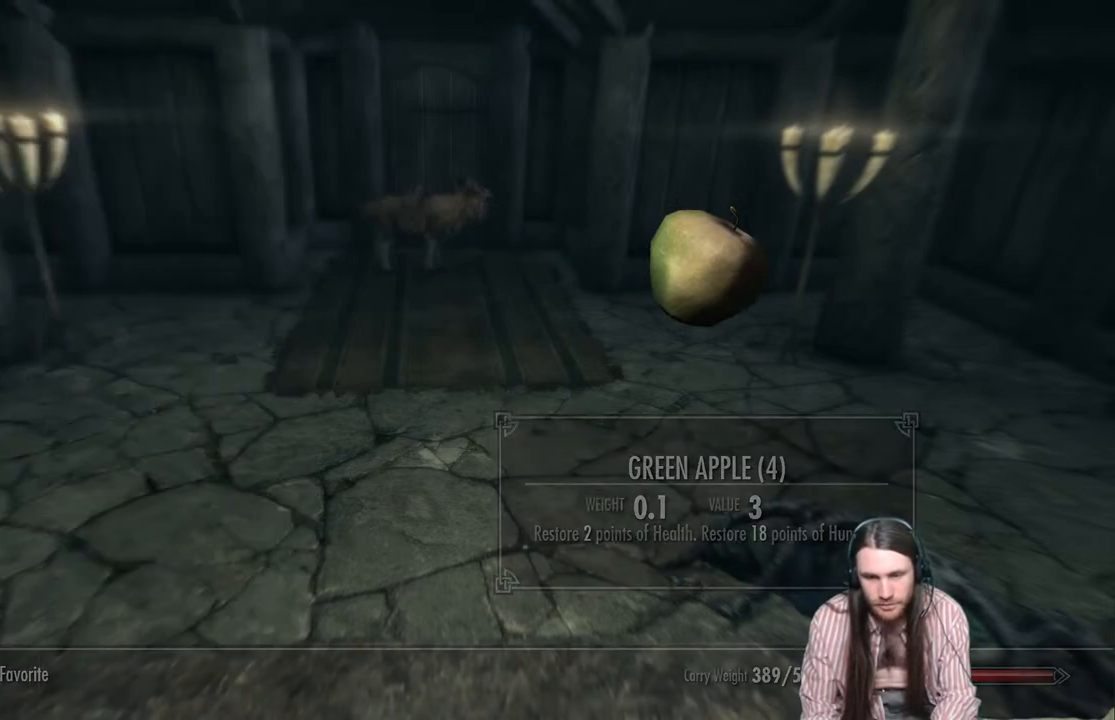
{"buttons": ["START"], "left_stick": "center", "right_stick": "center", "events": [[67, "B", "up"], [400, "START", "down"]]}